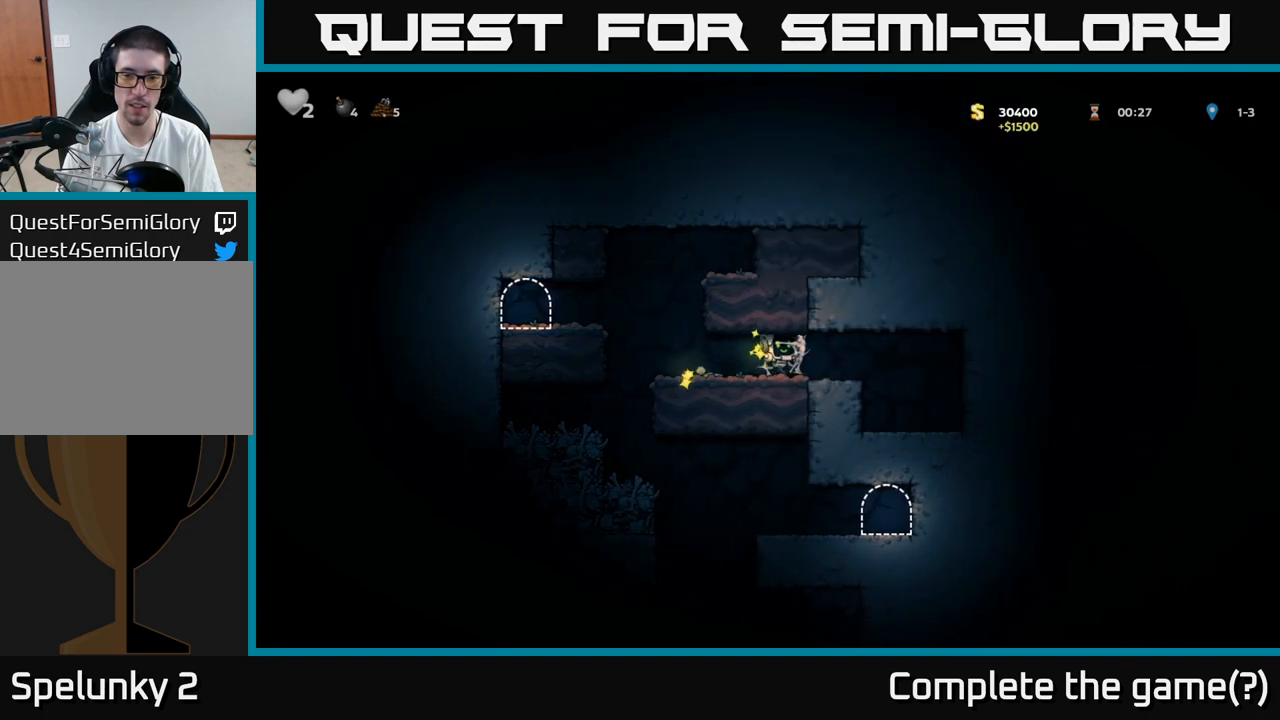
Gameplay with a controller (Xbox layout); each line is a JSON object with the inputs held at the frame after it (dt_ms = milliseconds from this image to that frame). "events" lists button and stick changes between this image and that frame as [ms after this image, input, new state], when the widget could be followed in between. Not read: L3 R3 right_stick.
{"dt_ms": 500, "buttons": [], "left_stick": "left", "events": [[67, "A", "up"], [150, "A", "down"], [217, "A", "up"], [317, "A", "down"], [383, "A", "up"]]}
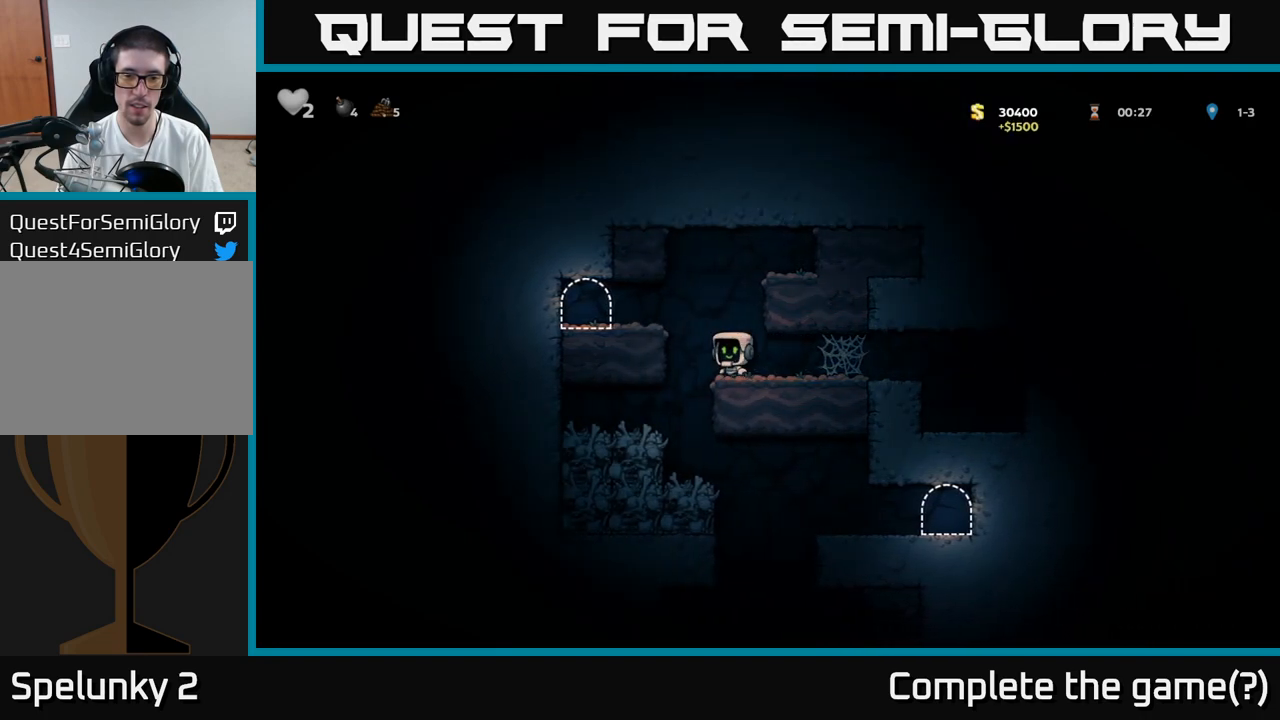
{"dt_ms": 500, "buttons": [], "left_stick": "center", "events": [[133, "left_stick", "center"]]}
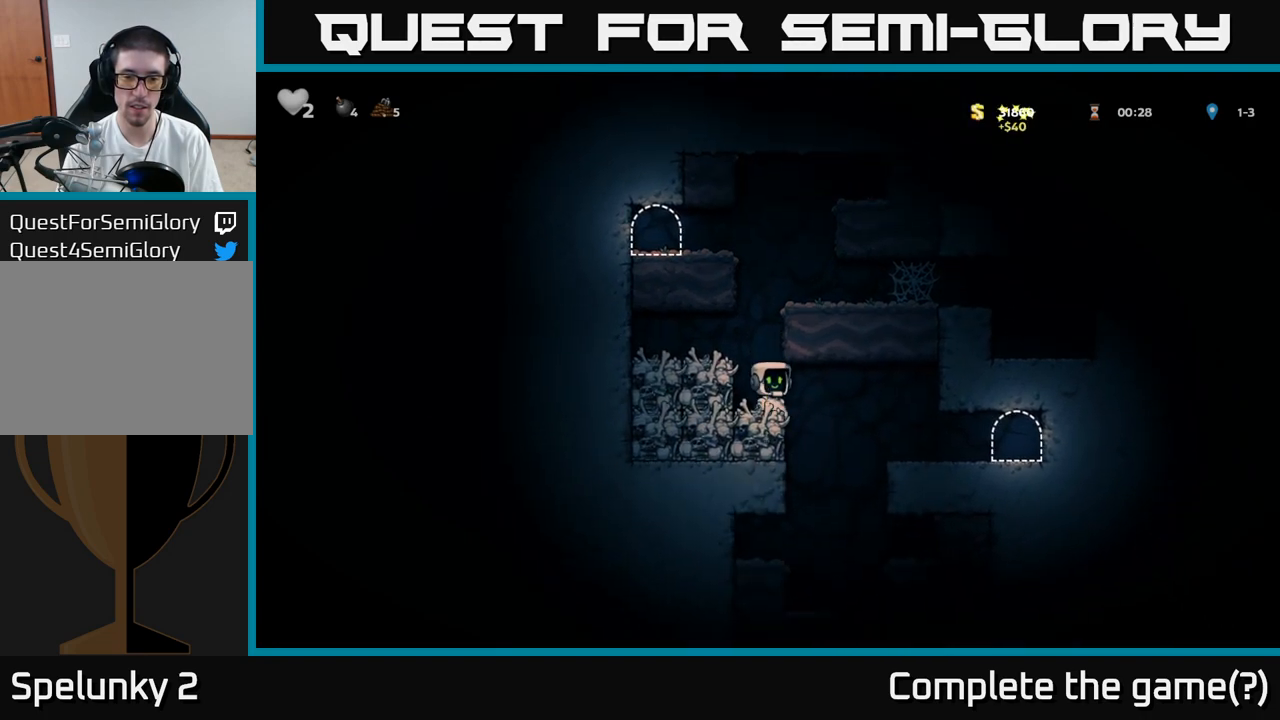
{"dt_ms": 500, "buttons": [], "left_stick": "right", "events": [[417, "left_stick", "right"]]}
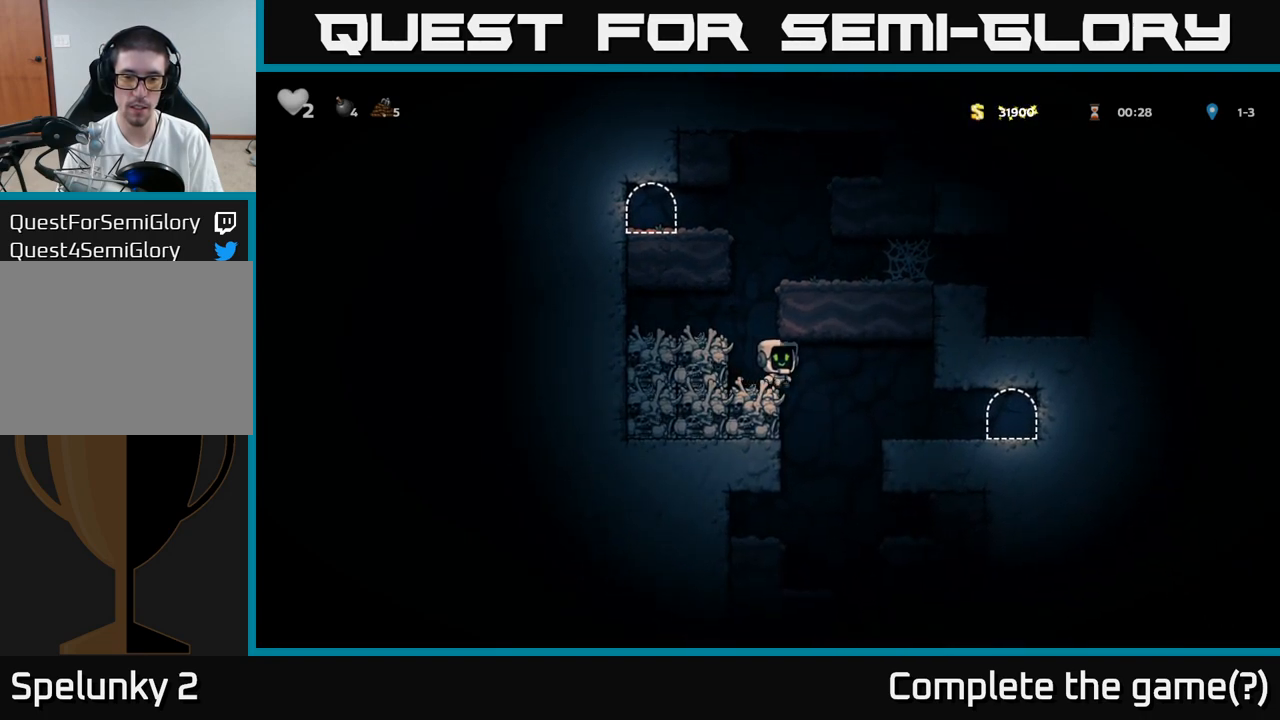
{"dt_ms": 500, "buttons": ["A"], "left_stick": "left", "events": [[350, "left_stick", "left"], [467, "A", "down"]]}
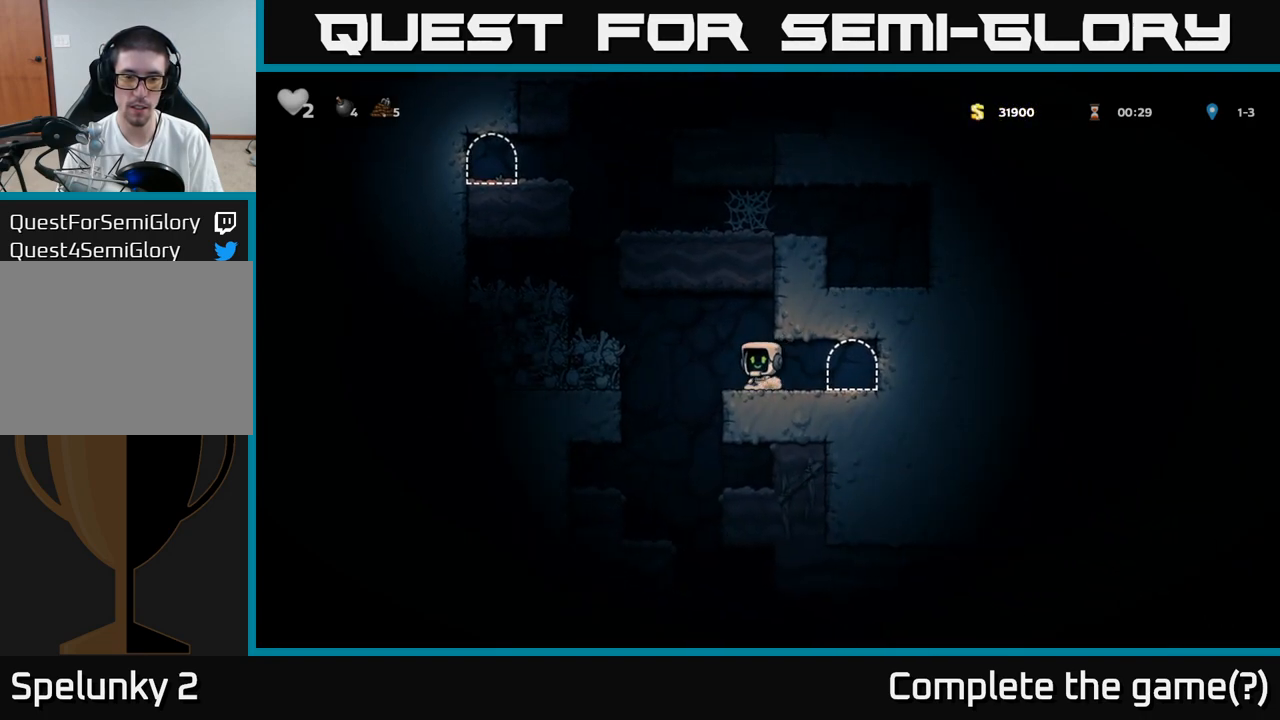
{"dt_ms": 500, "buttons": [], "left_stick": "center", "events": [[17, "A", "up"], [50, "X", "down"], [133, "X", "up"], [333, "left_stick", "center"]]}
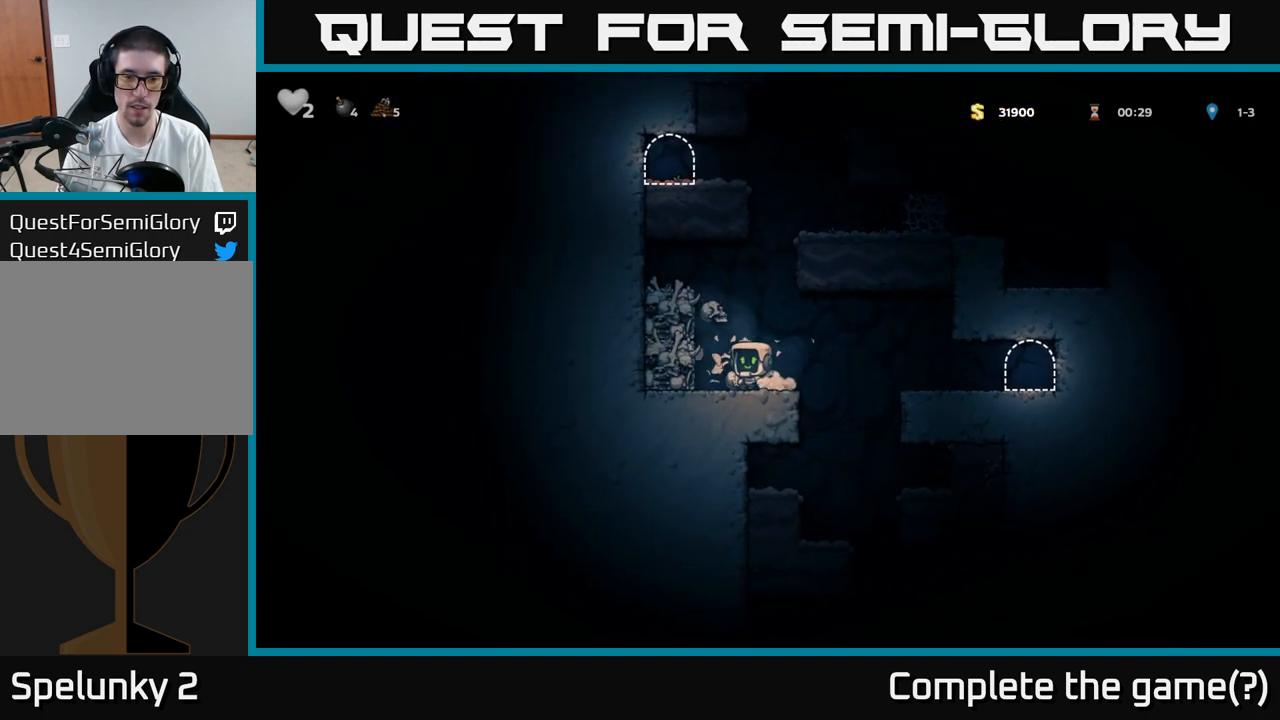
{"dt_ms": 500, "buttons": [], "left_stick": "right", "events": [[333, "left_stick", "left"], [417, "left_stick", "right"]]}
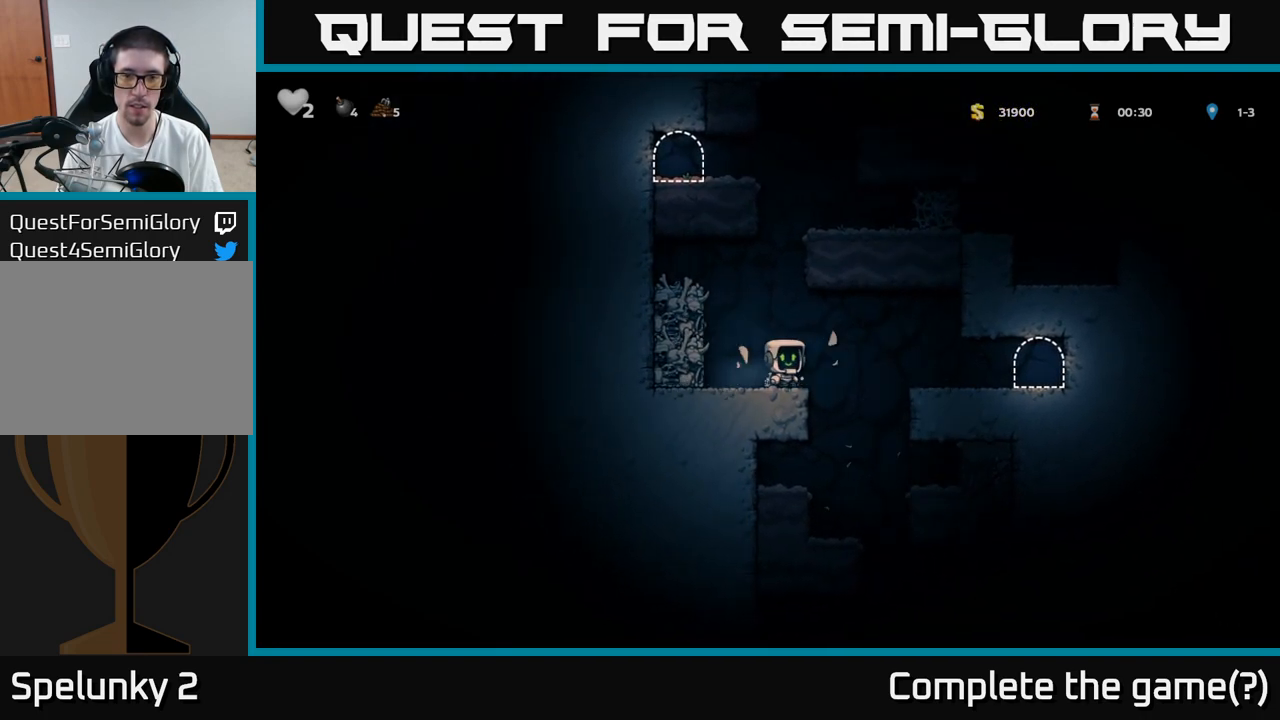
{"dt_ms": 500, "buttons": [], "left_stick": "center", "events": [[33, "A", "down"], [167, "A", "up"], [400, "left_stick", "center"]]}
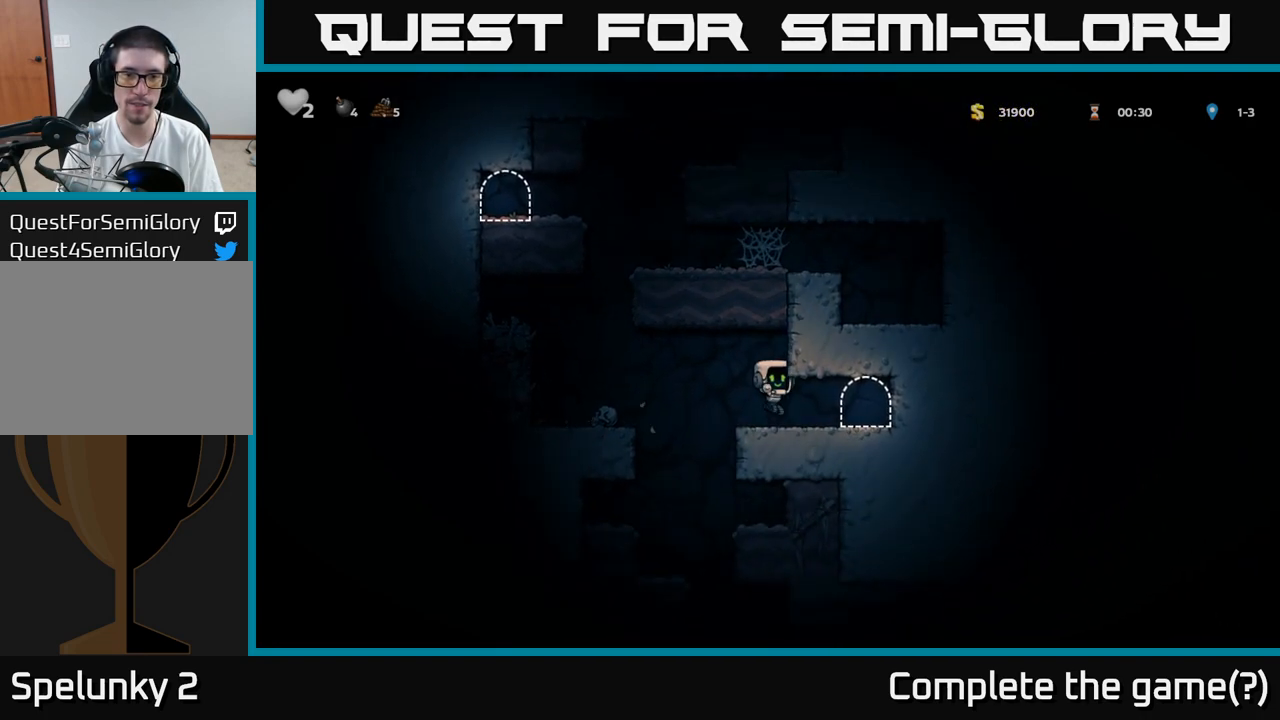
{"dt_ms": 500, "buttons": [], "left_stick": "center", "events": [[117, "left_stick", "left"], [167, "left_stick", "right"], [367, "left_stick", "center"]]}
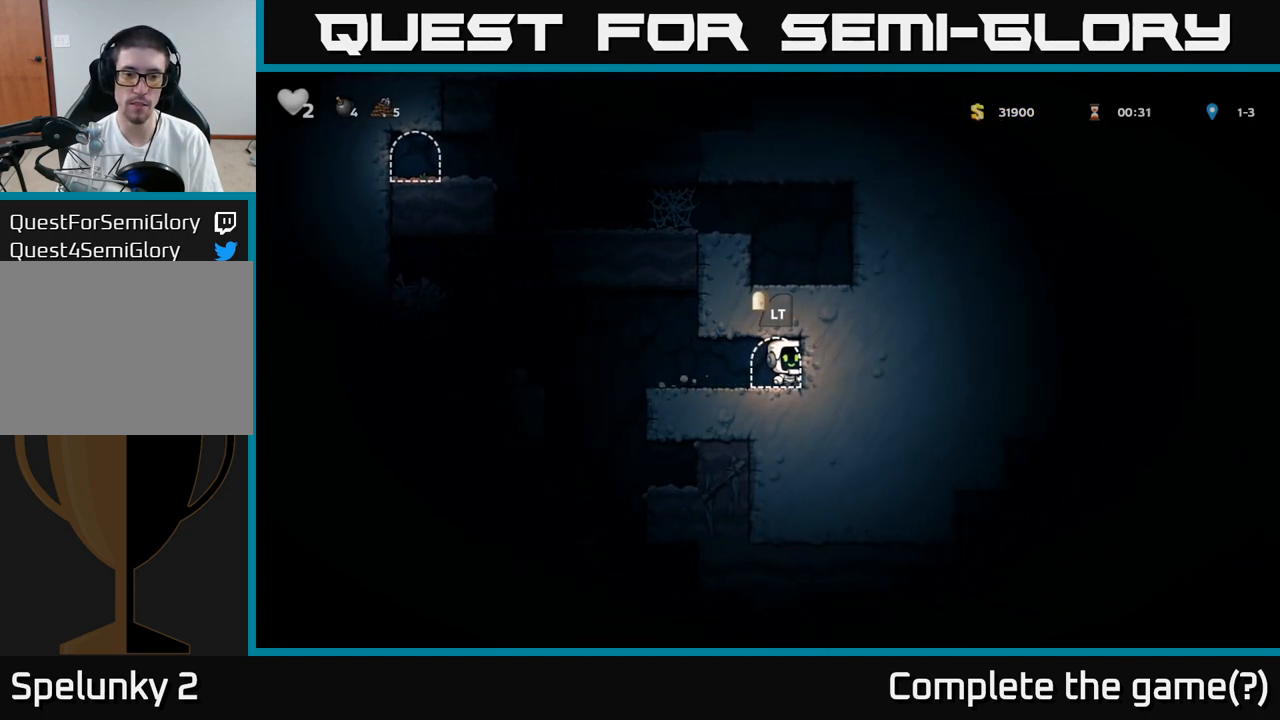
{"dt_ms": 500, "buttons": [], "left_stick": "left", "events": [[83, "left_stick", "left"]]}
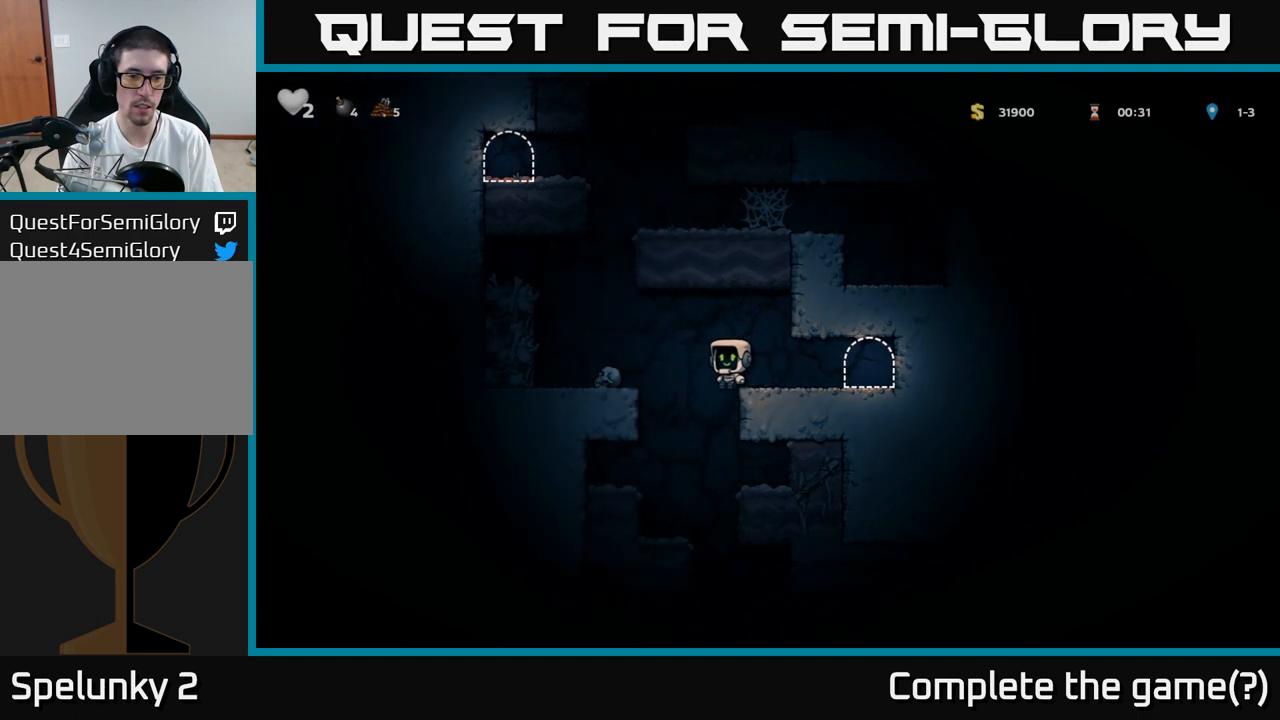
{"dt_ms": 500, "buttons": [], "left_stick": "center", "events": [[33, "left_stick", "center"], [283, "left_stick", "left"], [400, "left_stick", "center"]]}
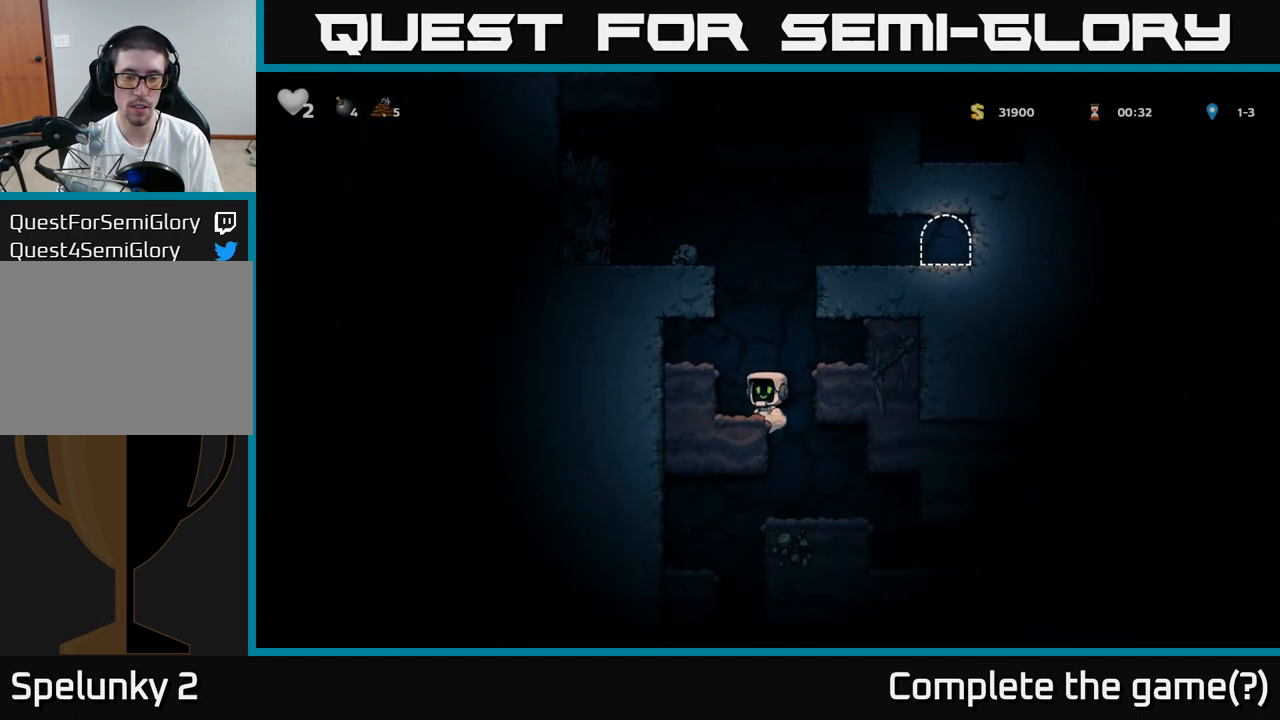
{"dt_ms": 500, "buttons": [], "left_stick": "center", "events": [[133, "left_stick", "right"], [267, "left_stick", "center"]]}
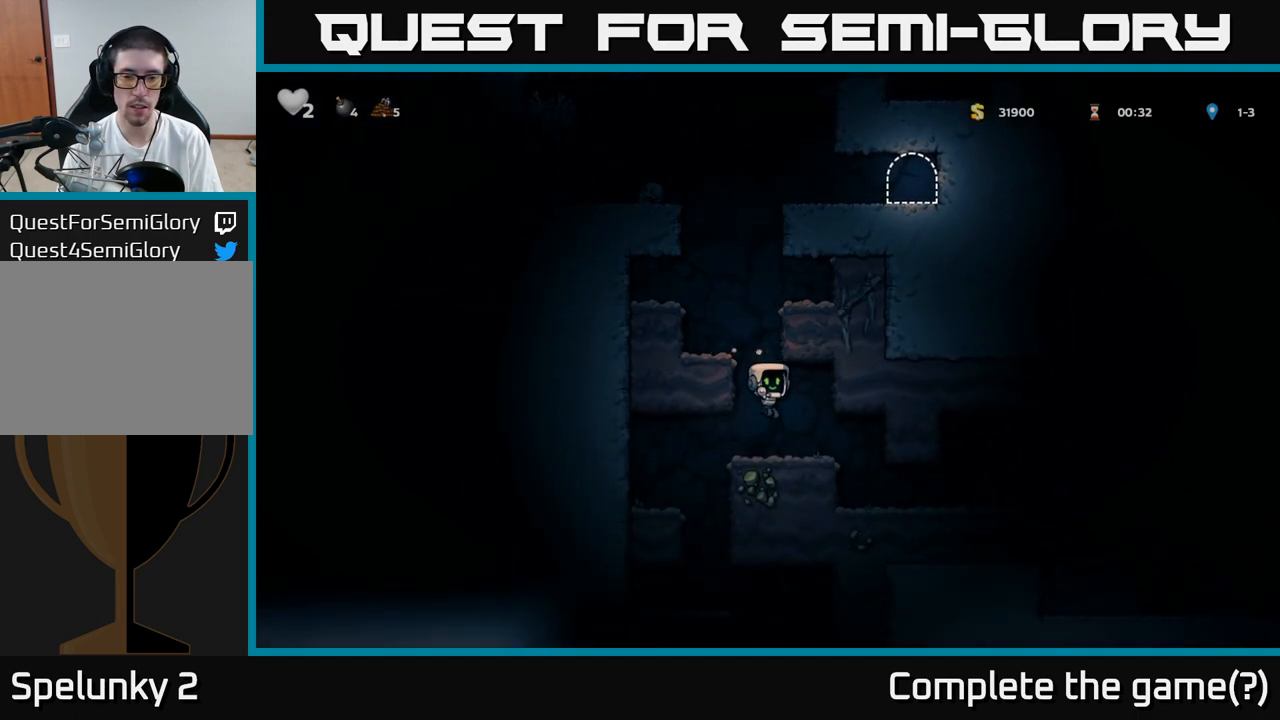
{"dt_ms": 500, "buttons": [], "left_stick": "right", "events": [[17, "left_stick", "right"]]}
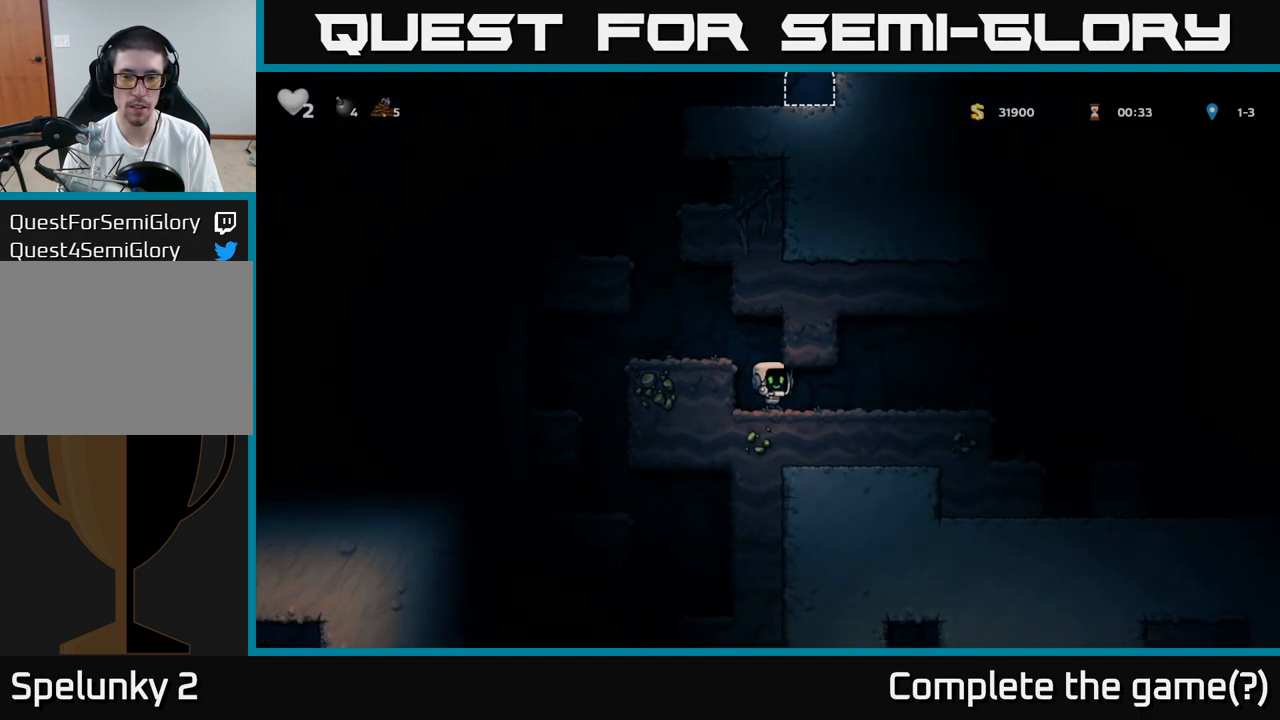
{"dt_ms": 500, "buttons": [], "left_stick": "right", "events": []}
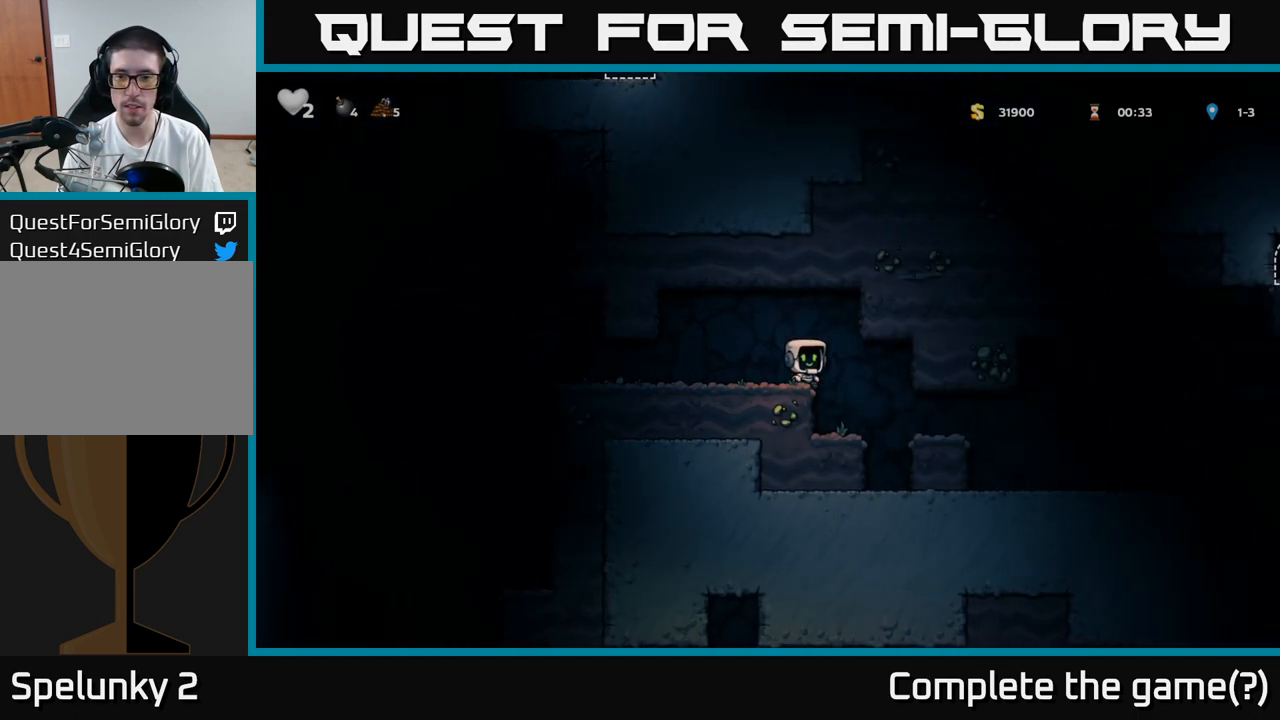
{"dt_ms": 500, "buttons": [], "left_stick": "right", "events": []}
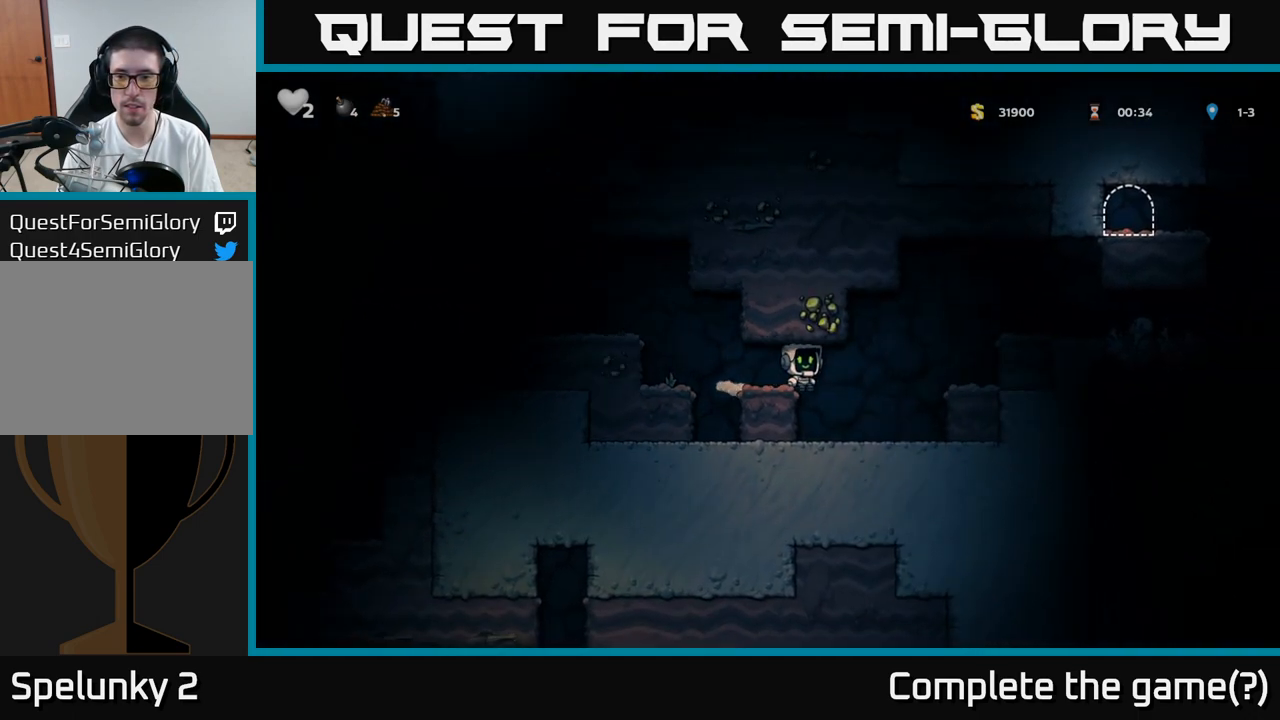
{"dt_ms": 500, "buttons": ["A"], "left_stick": "right", "events": [[350, "A", "down"]]}
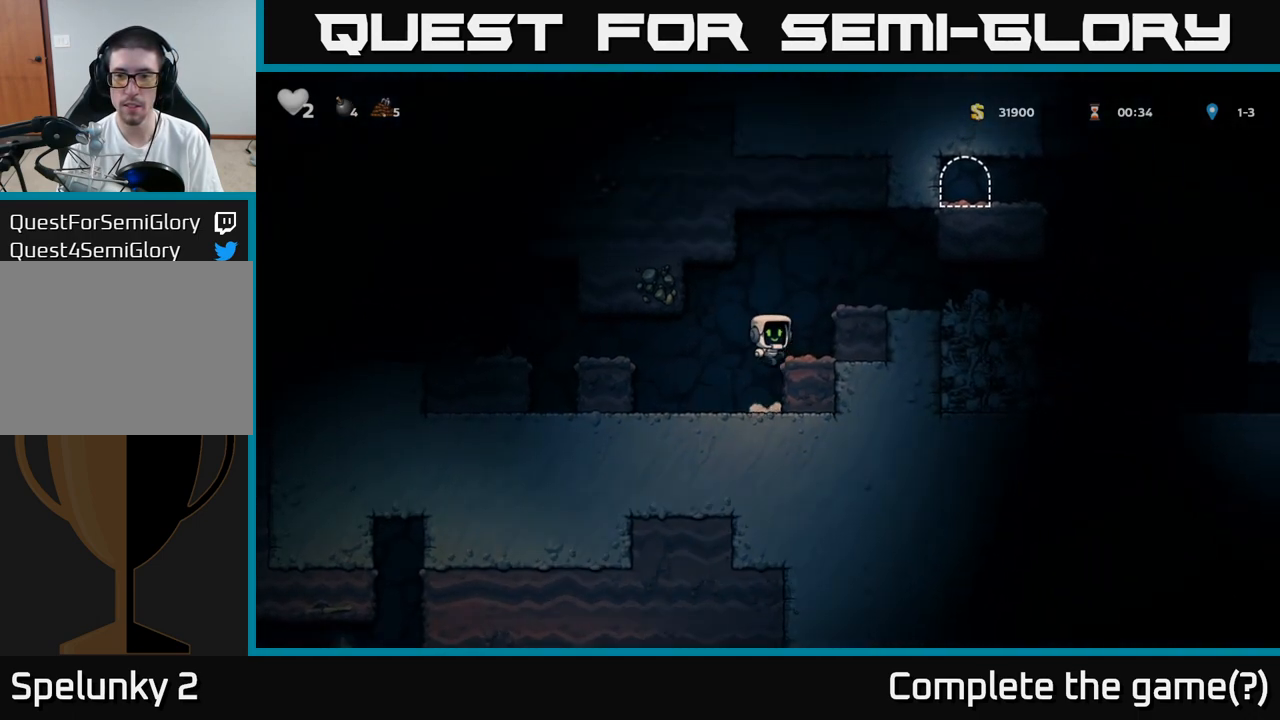
{"dt_ms": 500, "buttons": [], "left_stick": "right", "events": [[17, "A", "up"], [183, "A", "down"], [317, "A", "up"]]}
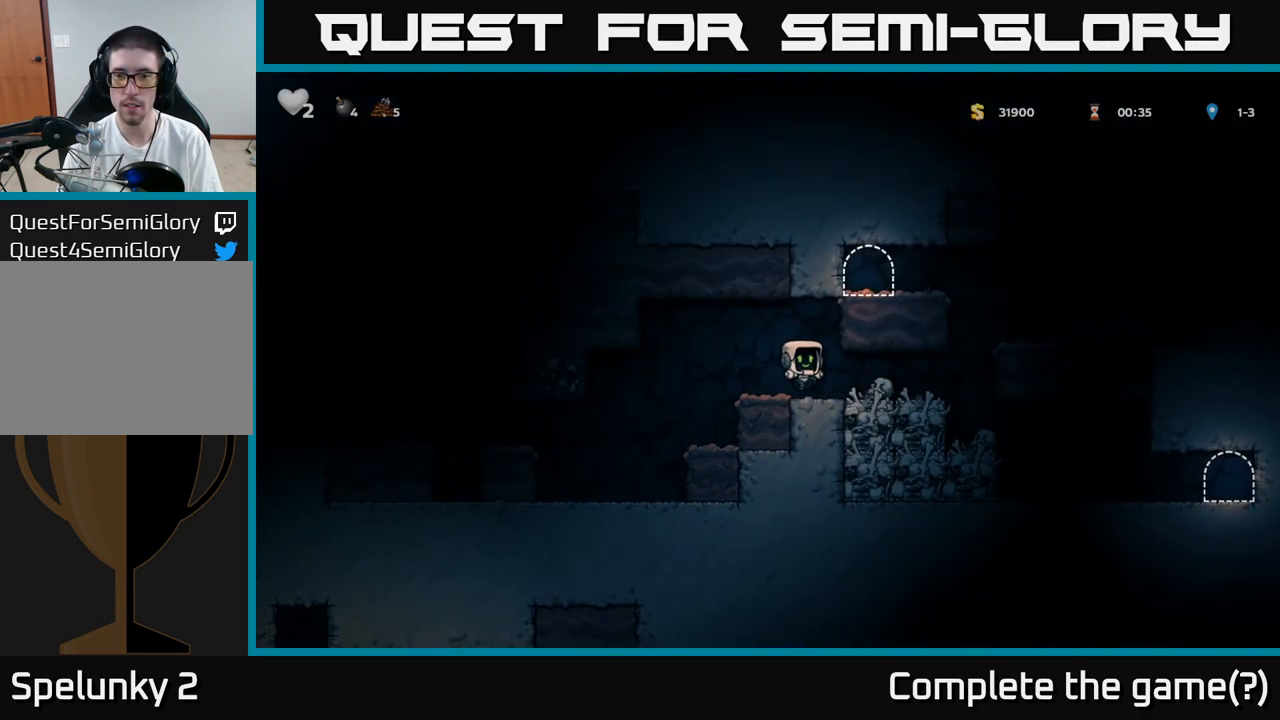
{"dt_ms": 500, "buttons": ["A"], "left_stick": "left", "events": [[350, "A", "down"], [417, "left_stick", "left"]]}
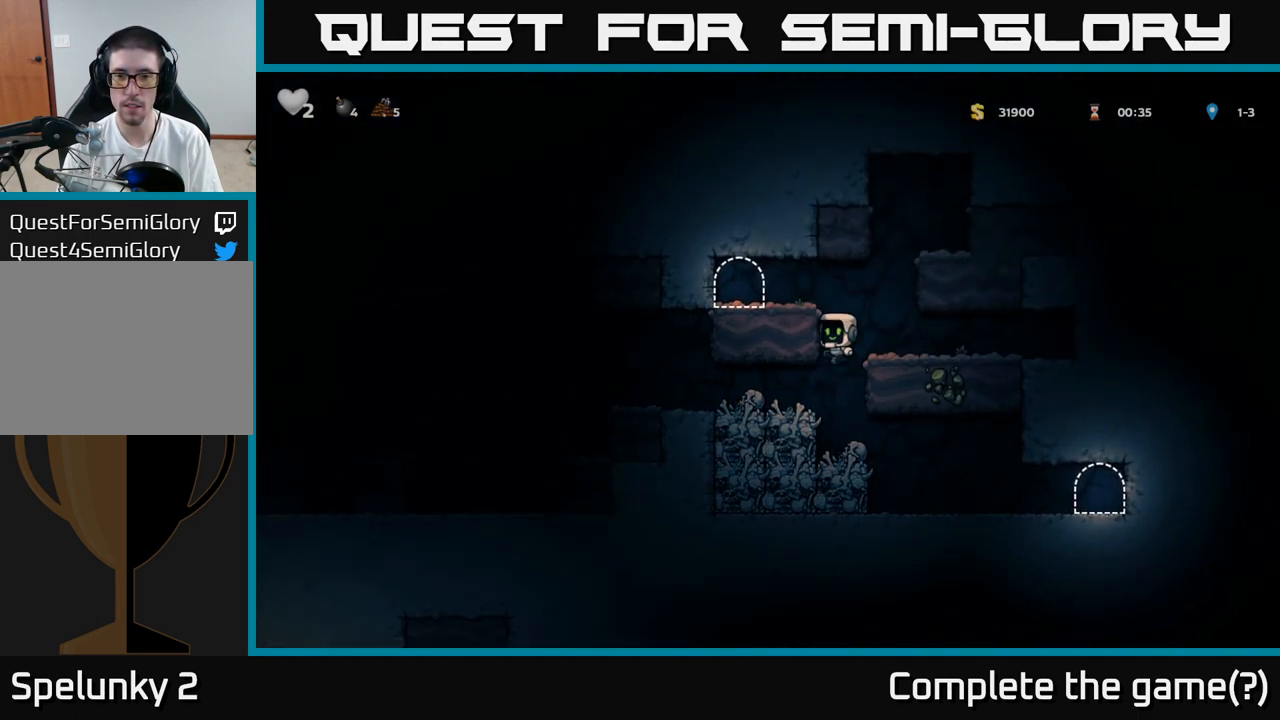
{"dt_ms": 500, "buttons": [], "left_stick": "left", "events": [[117, "A", "up"], [267, "A", "down"], [383, "A", "up"]]}
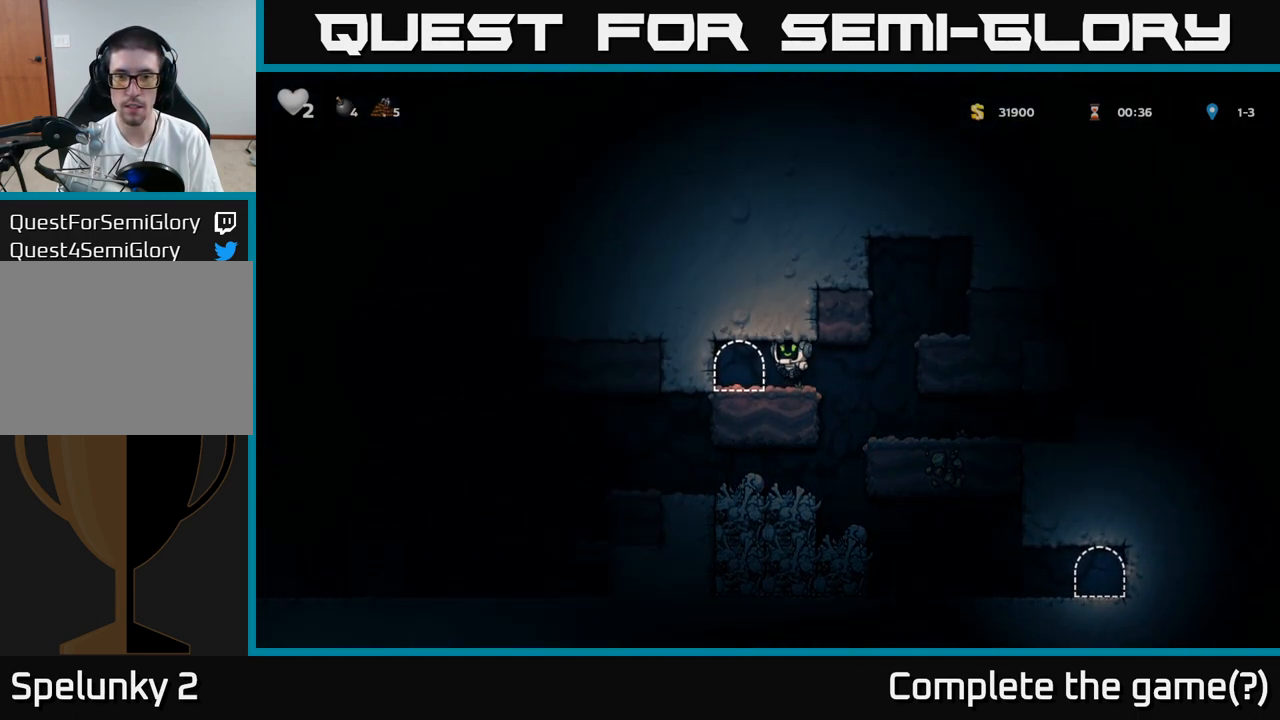
{"dt_ms": 500, "buttons": [], "left_stick": "center", "events": [[17, "left_stick", "center"], [150, "L2", "down"], [283, "L2", "up"], [367, "L2", "down"], [467, "L2", "up"]]}
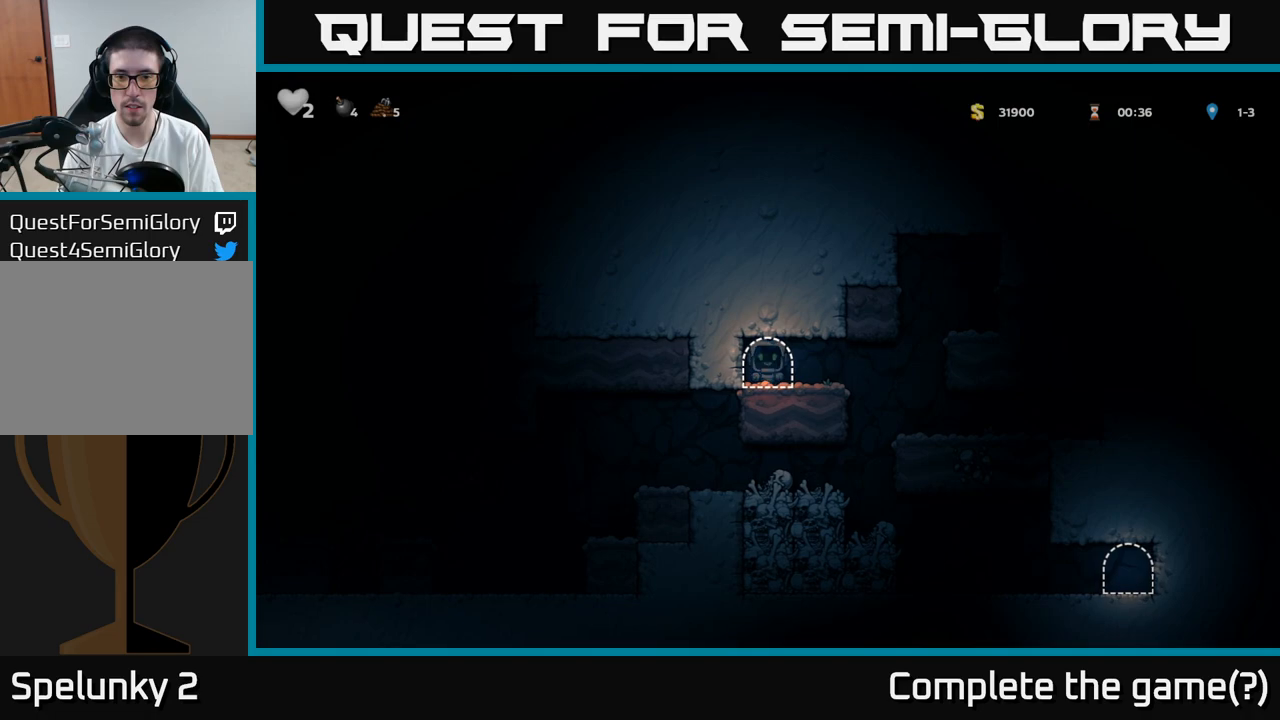
{"dt_ms": 500, "buttons": [], "left_stick": "center", "events": []}
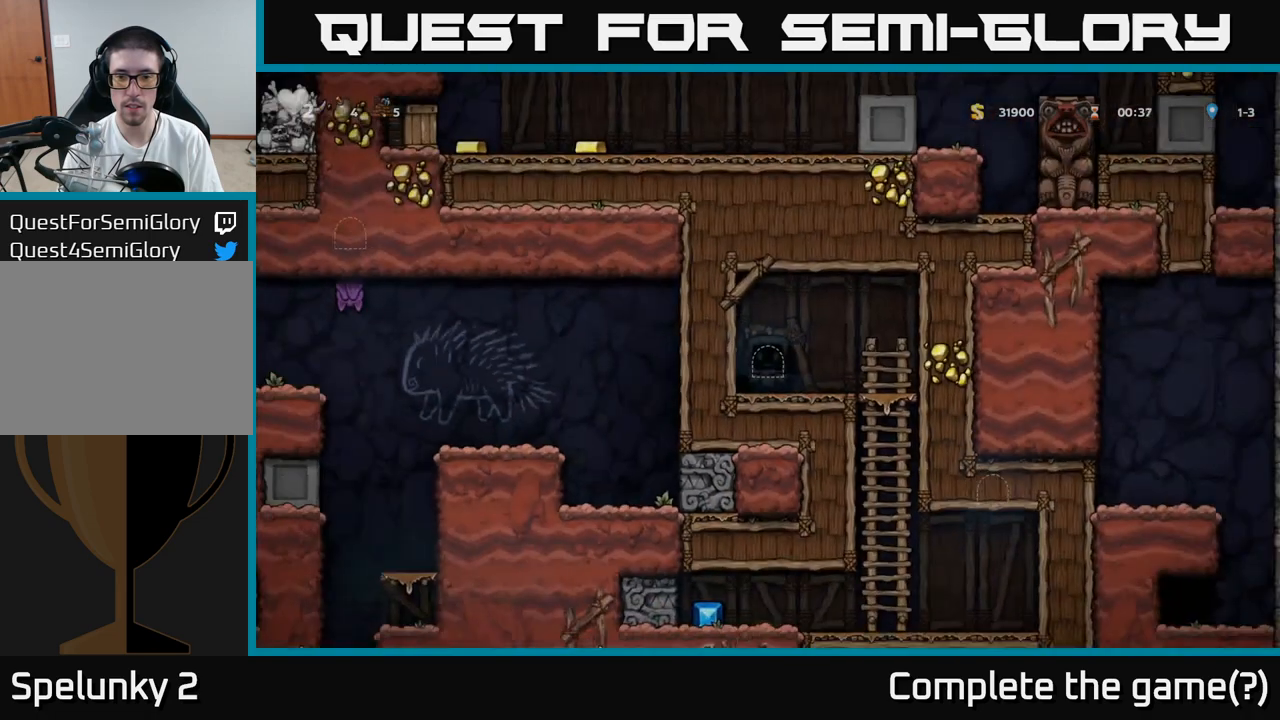
{"dt_ms": 500, "buttons": [], "left_stick": "center", "events": []}
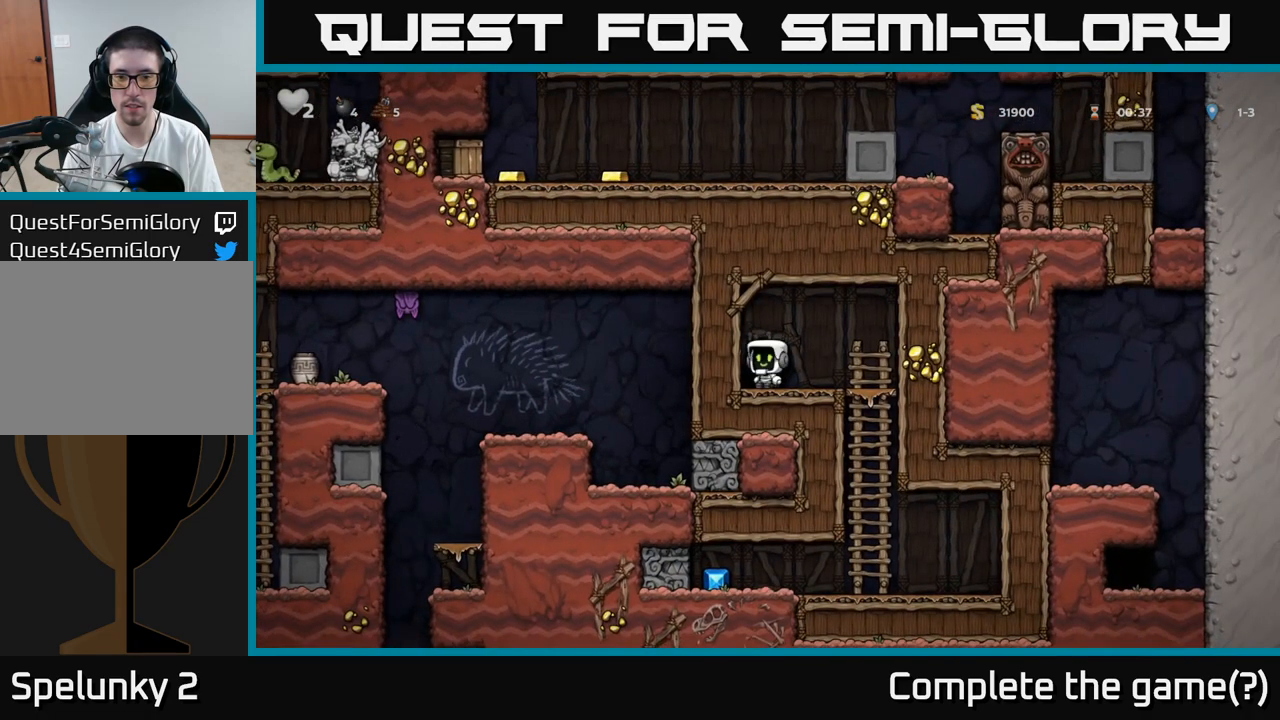
{"dt_ms": 1000, "buttons": ["X"], "left_stick": "left"}
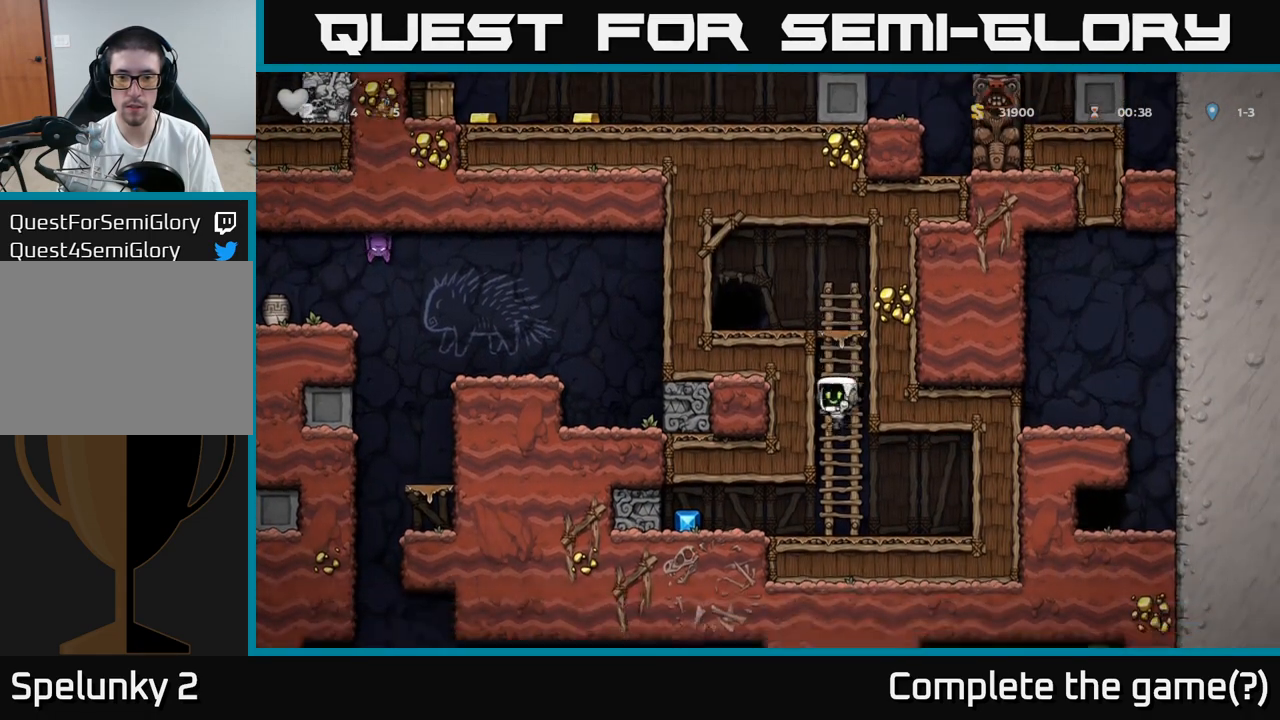
{"dt_ms": 500, "buttons": [], "left_stick": "center", "events": [[67, "X", "up"], [117, "left_stick", "center"]]}
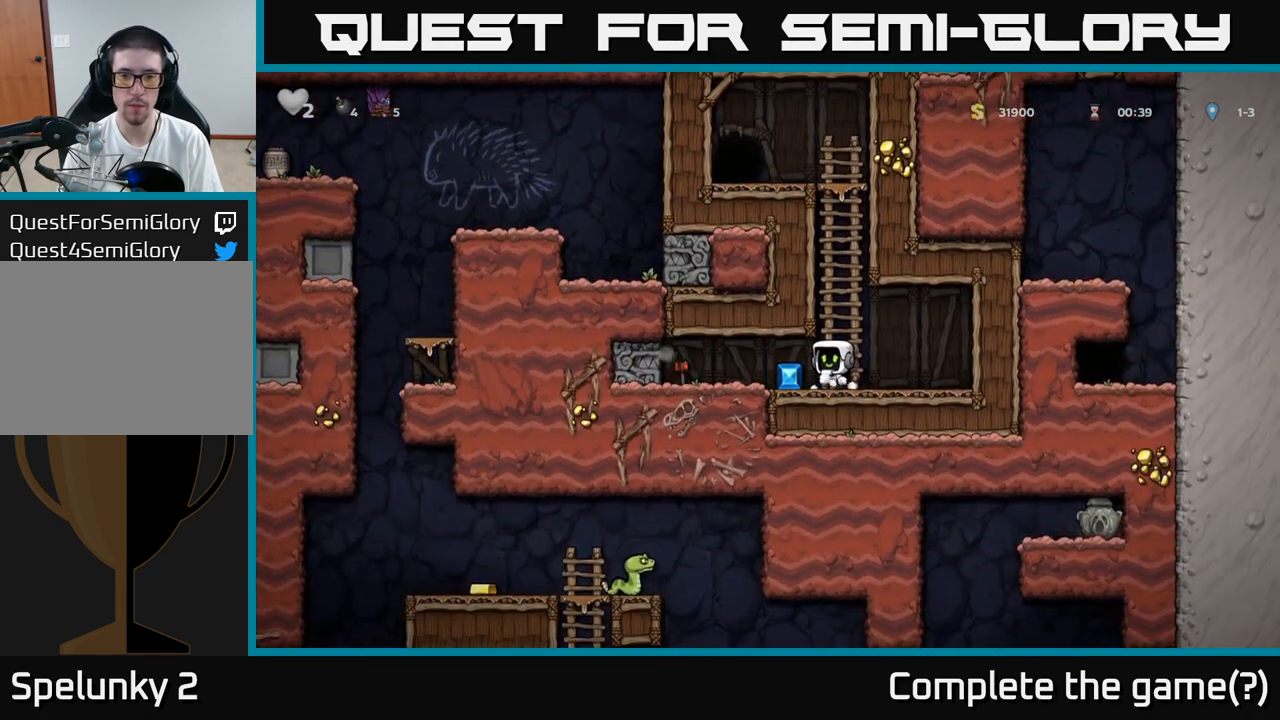
{"dt_ms": 500, "buttons": ["A"], "left_stick": "up-left", "events": [[50, "left_stick", "left"], [250, "left_stick", "right"], [400, "left_stick", "up"], [417, "A", "down"], [500, "left_stick", "up-left"]]}
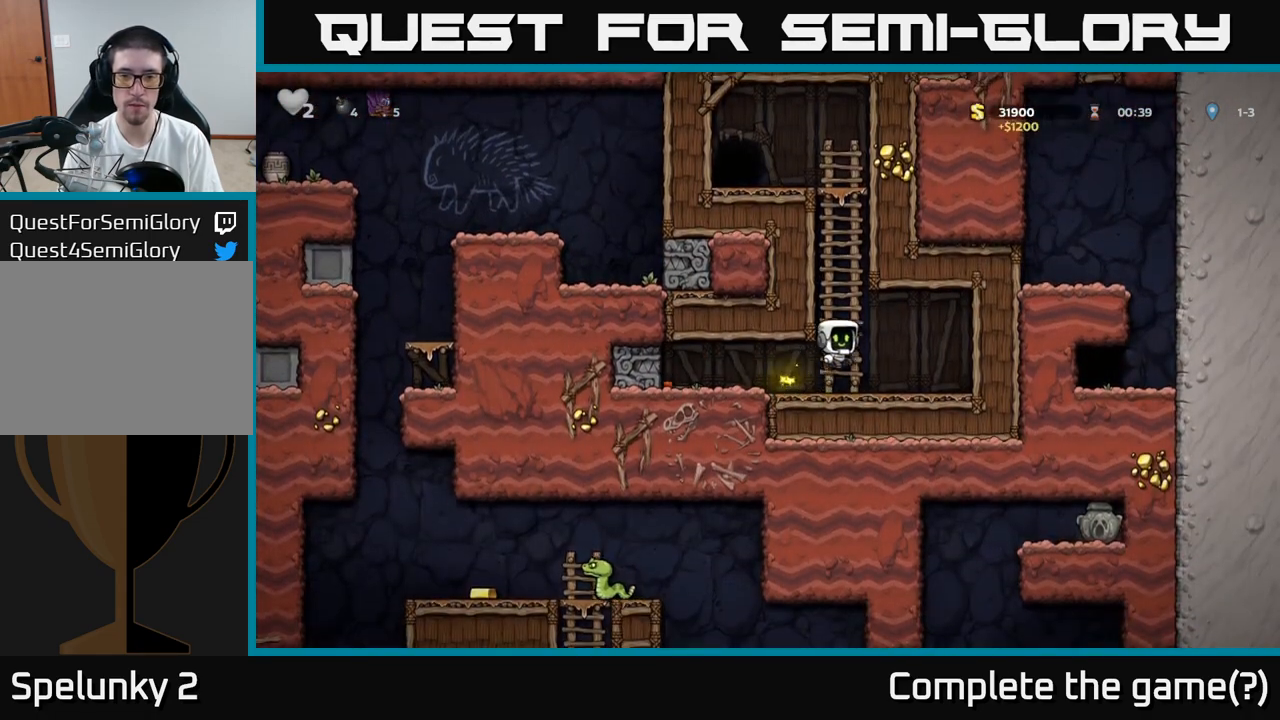
{"dt_ms": 500, "buttons": [], "left_stick": "up-left", "events": [[33, "A", "up"], [167, "A", "down"], [333, "A", "up"]]}
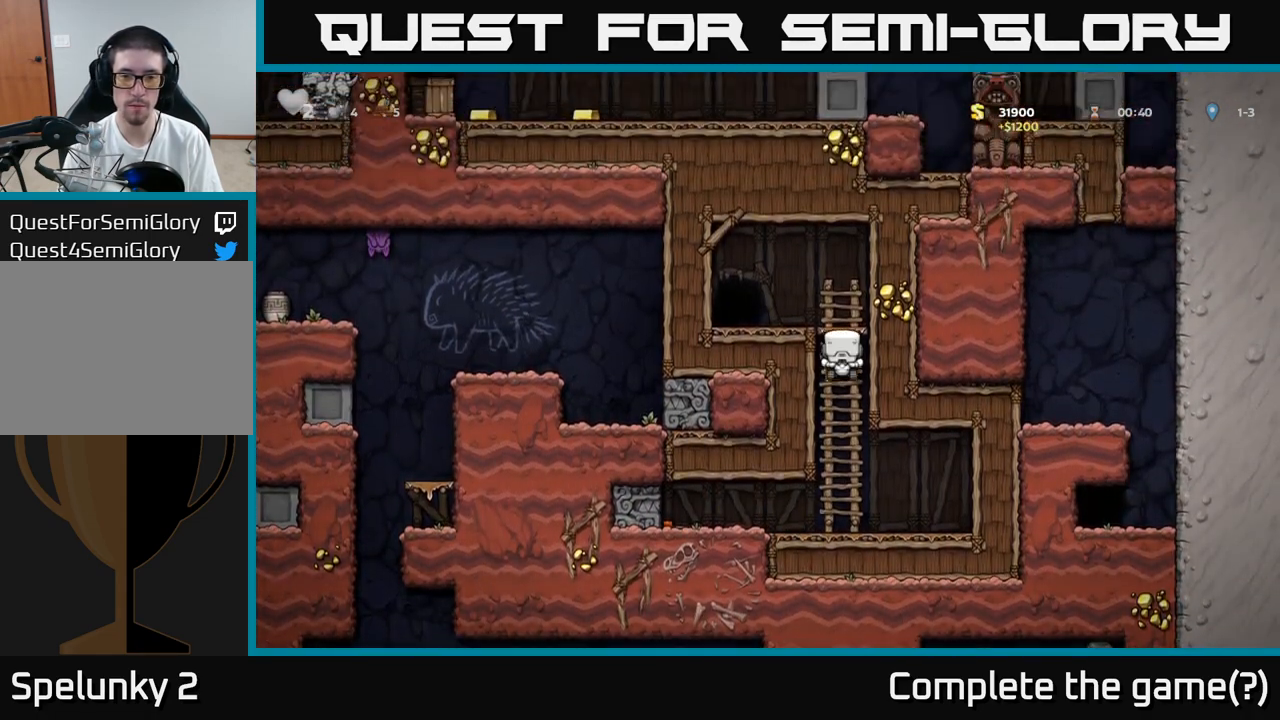
{"dt_ms": 500, "buttons": [], "left_stick": "center", "events": [[17, "A", "down"], [100, "A", "up"], [100, "left_stick", "left"], [283, "left_stick", "center"], [367, "L2", "down"], [483, "L2", "up"]]}
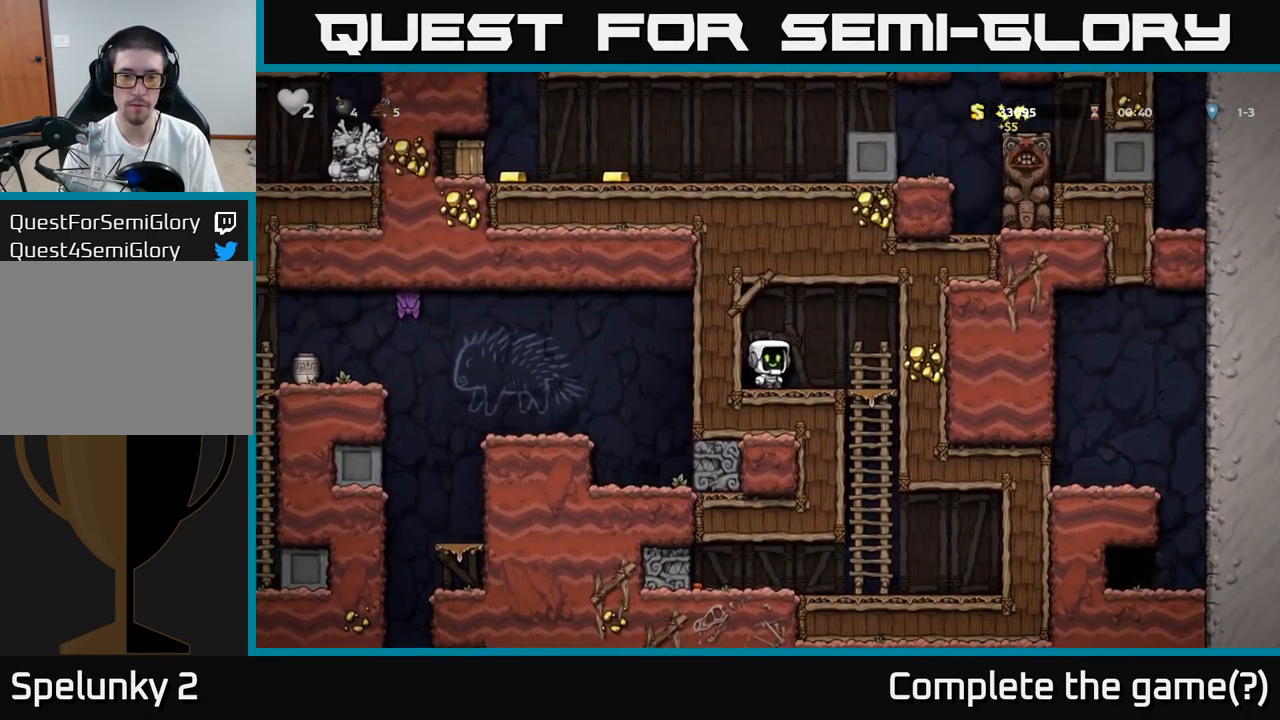
{"dt_ms": 500, "buttons": [], "left_stick": "center", "events": [[83, "L2", "down"], [183, "L2", "up"]]}
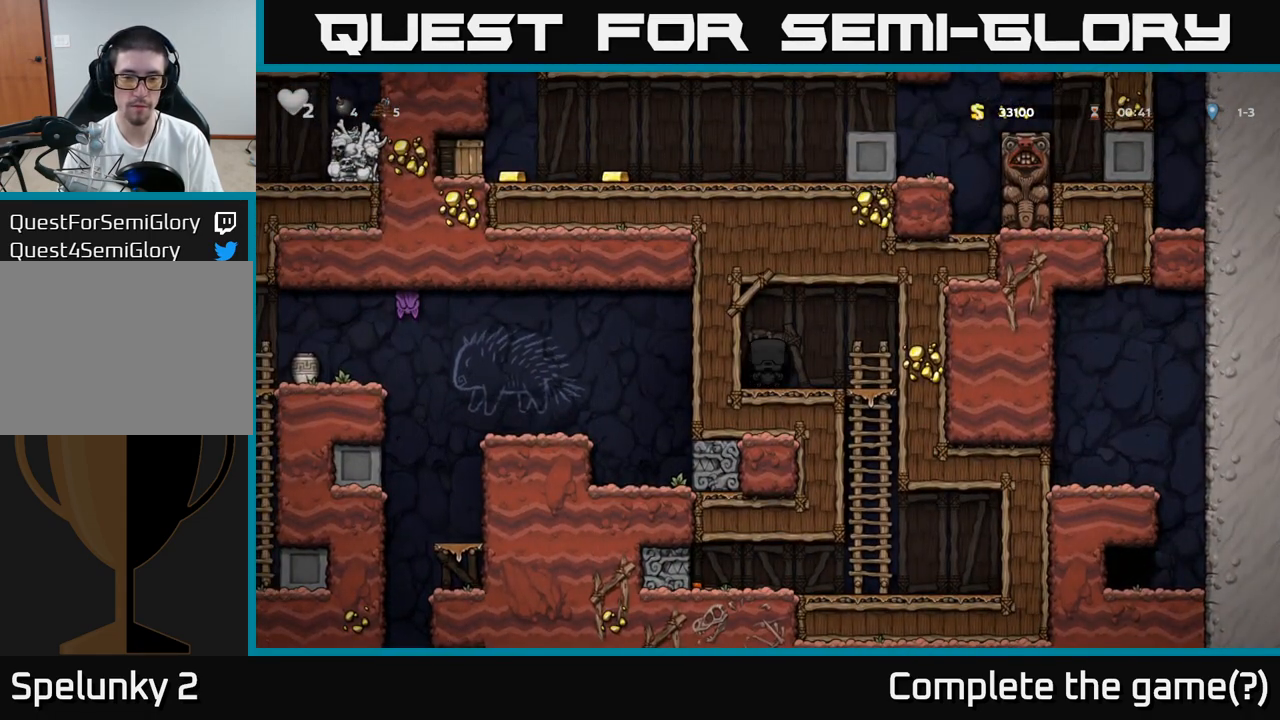
{"dt_ms": 500, "buttons": [], "left_stick": "center", "events": []}
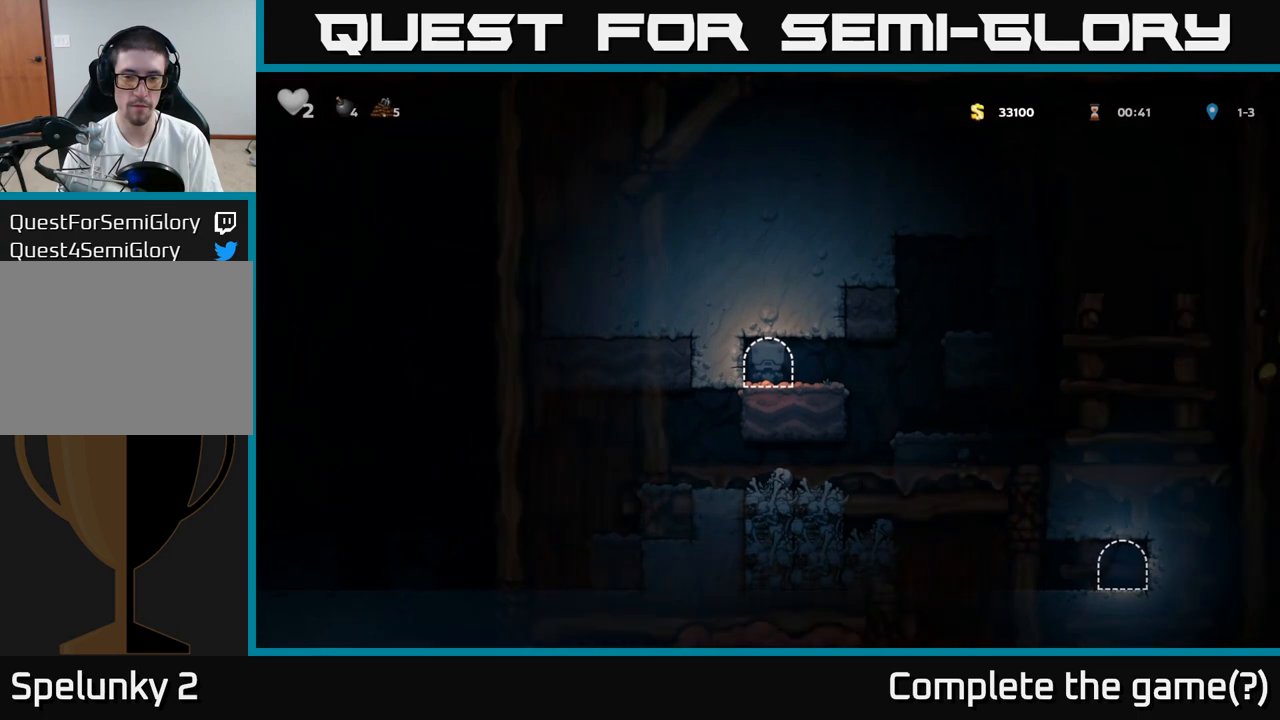
{"dt_ms": 1000, "buttons": [], "left_stick": "left"}
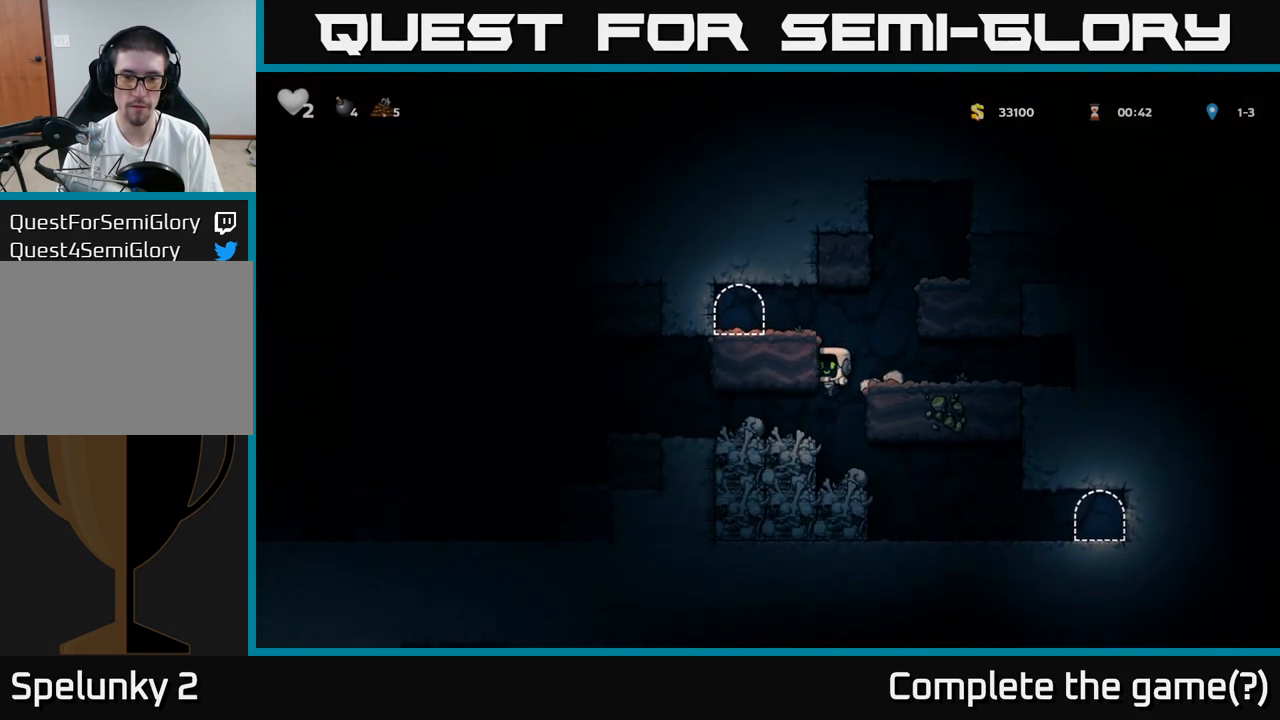
{"dt_ms": 500, "buttons": [], "left_stick": "left", "events": []}